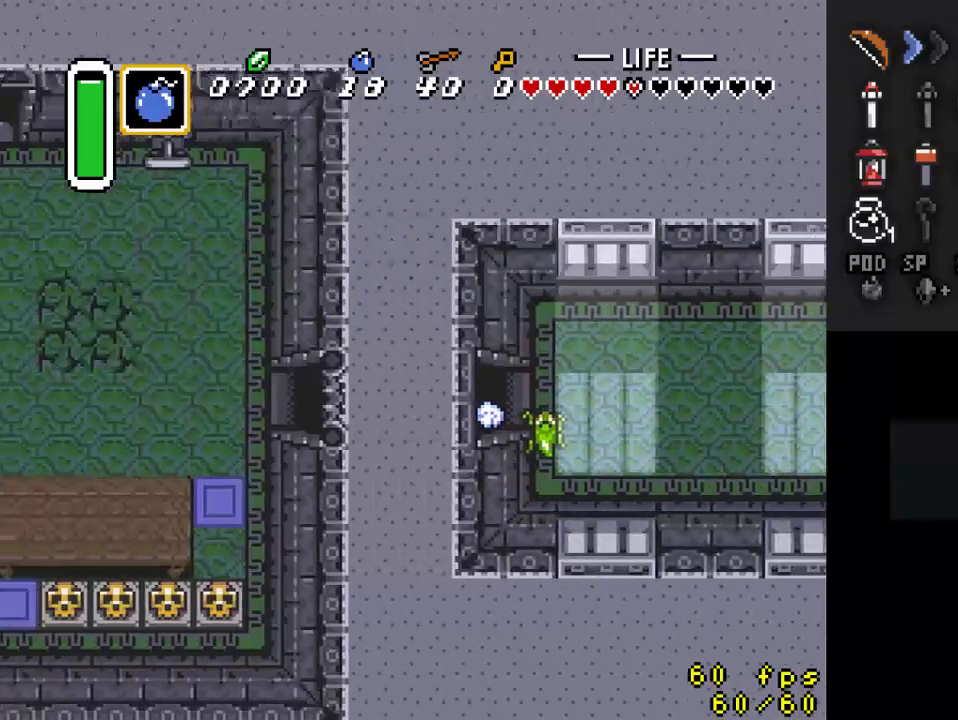
Gameplay with a controller (Nintendo layout); each line is a JSON object with the inputs held at the frame after it. "events" lists button and stick changes between this image and that frame as [ms after this image, input, new state], when the widget could be followed in between. Not read: L3 R3.
{"buttons": ["DPAD_LEFT"], "events": [[133, "DPAD_LEFT", "down"]]}
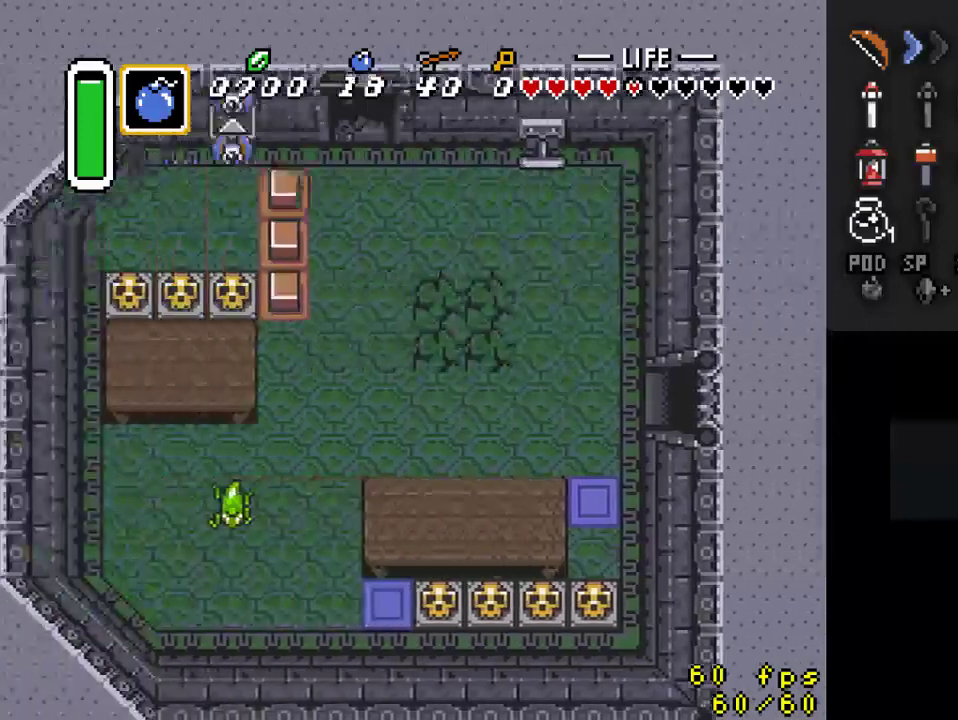
{"buttons": ["DPAD_UP", "DPAD_LEFT"], "events": [[467, "DPAD_UP", "down"]]}
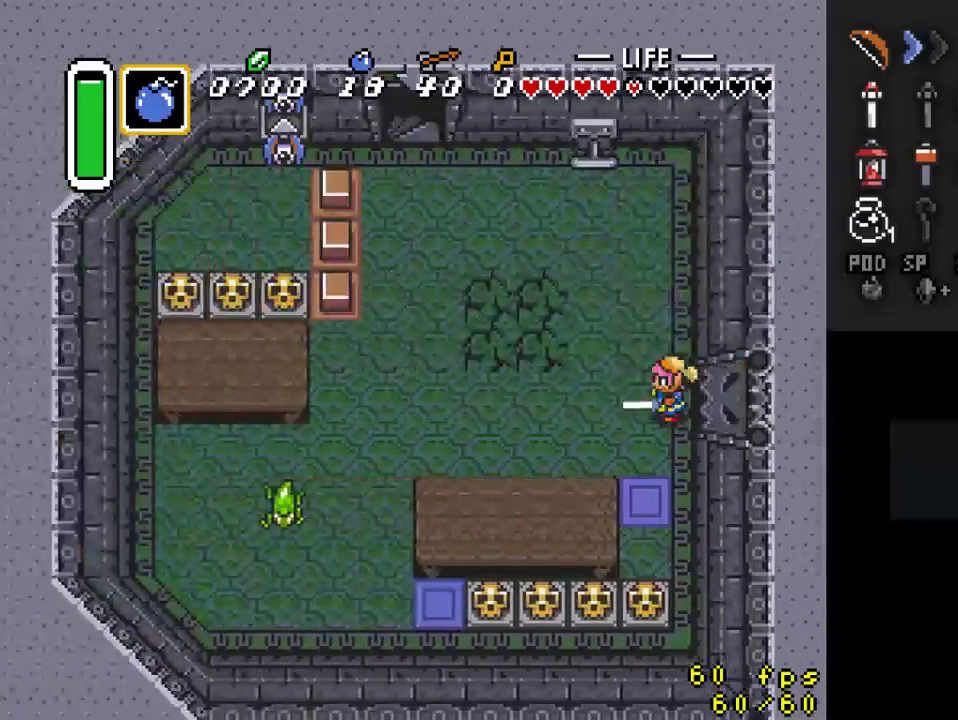
{"buttons": ["DPAD_UP", "DPAD_LEFT"], "events": []}
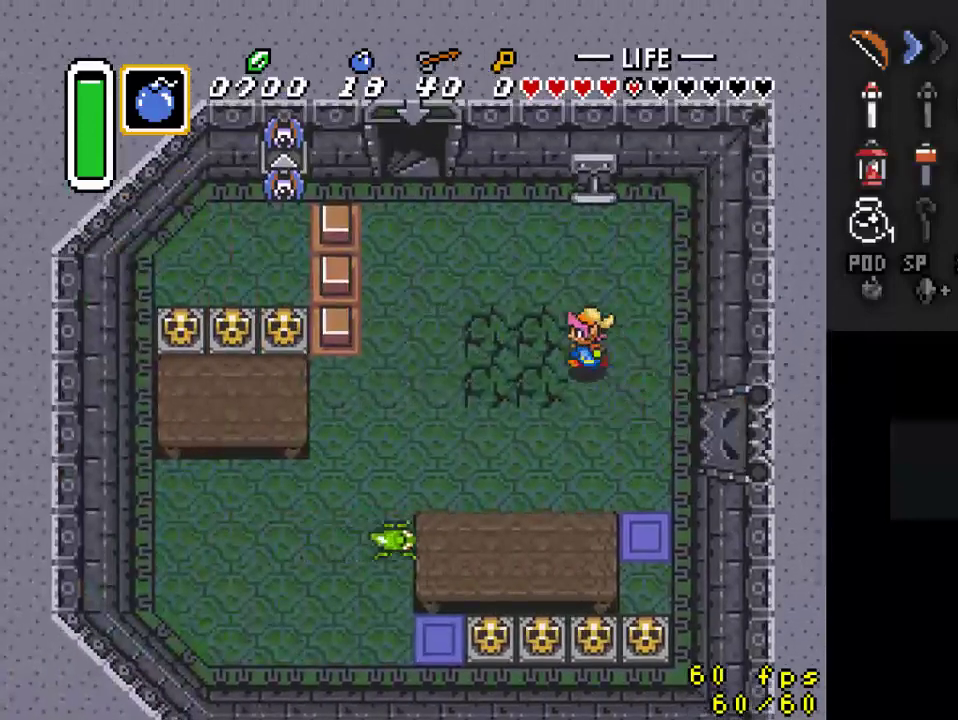
{"buttons": ["DPAD_UP", "DPAD_LEFT"], "events": []}
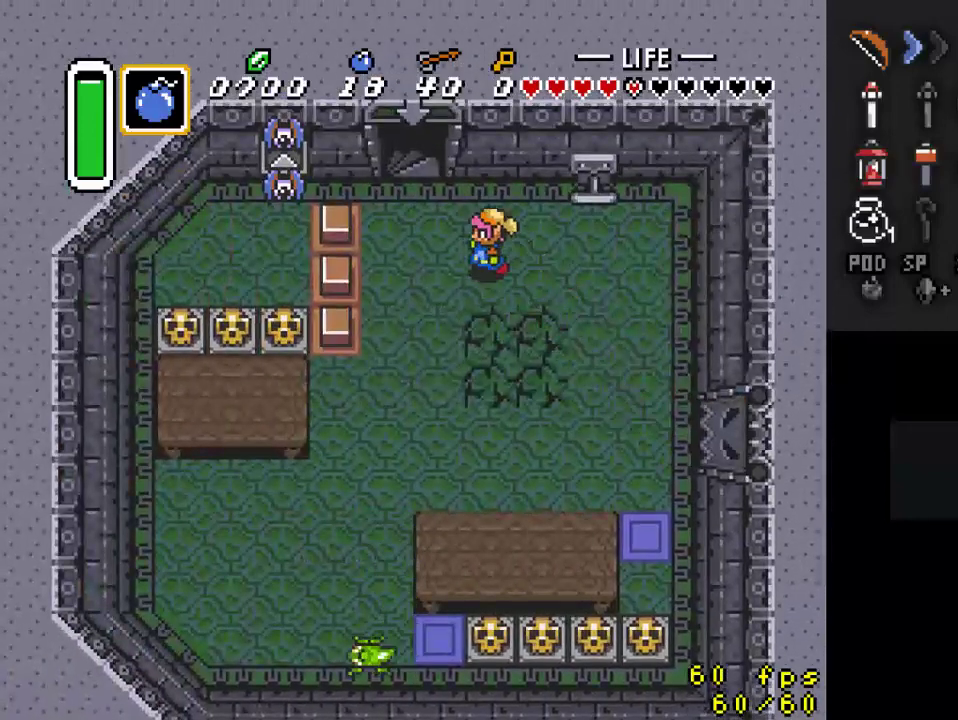
{"buttons": ["DPAD_UP"], "events": [[400, "DPAD_LEFT", "up"]]}
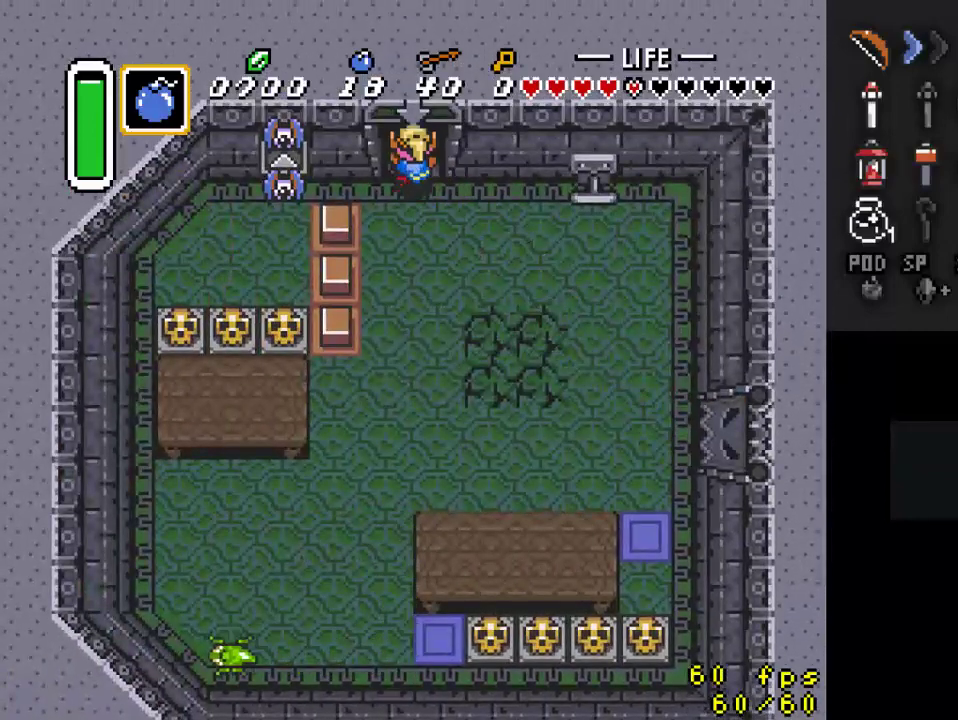
{"buttons": [], "events": [[400, "DPAD_UP", "up"]]}
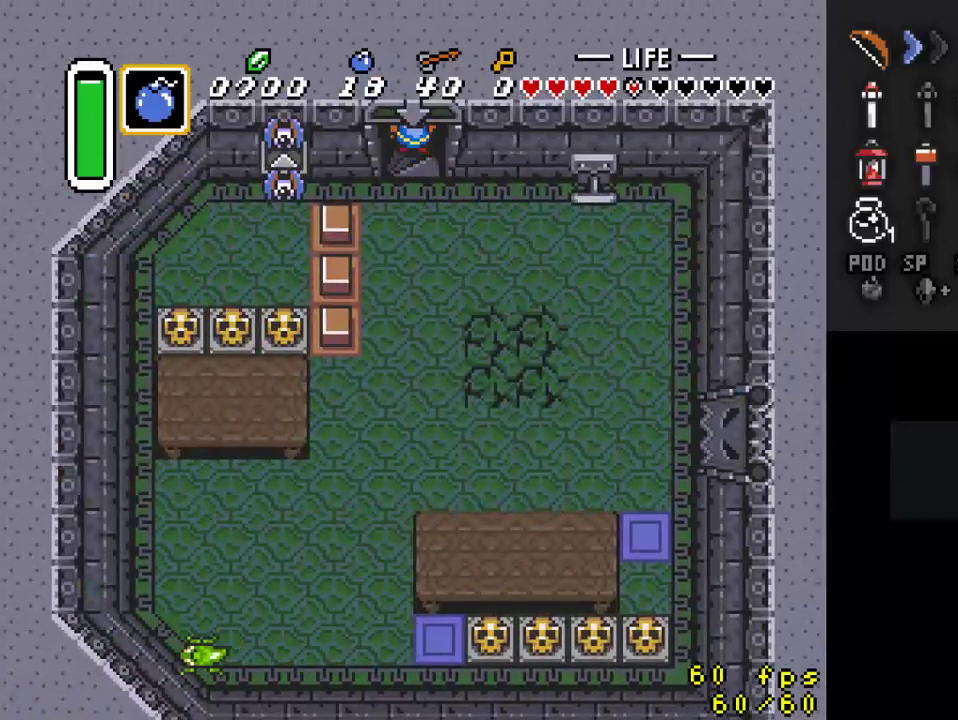
{"buttons": [], "events": []}
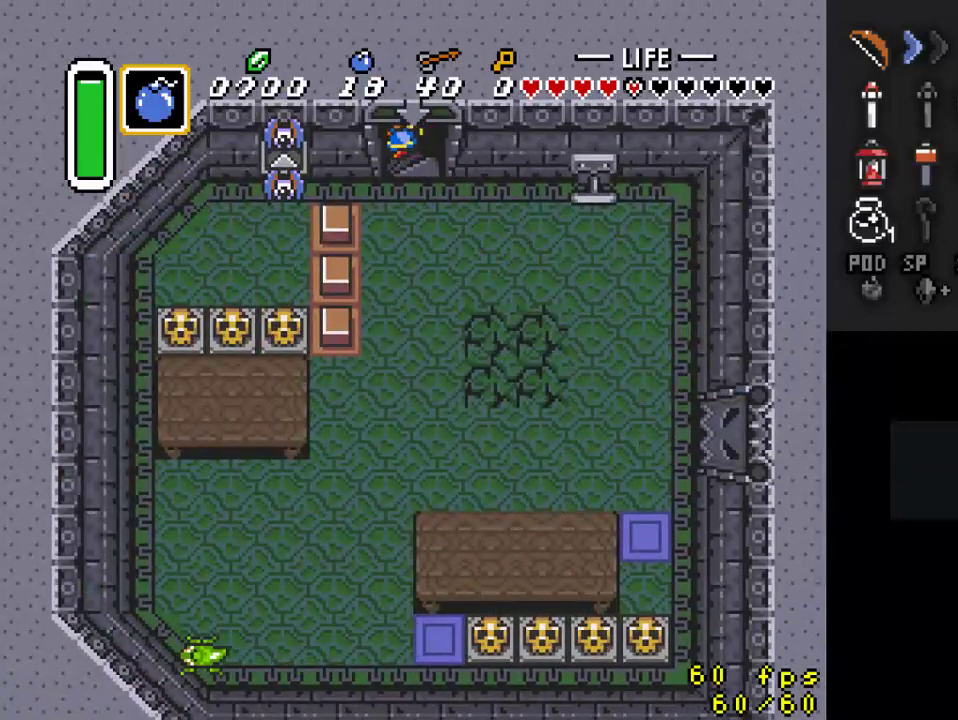
{"buttons": [], "events": []}
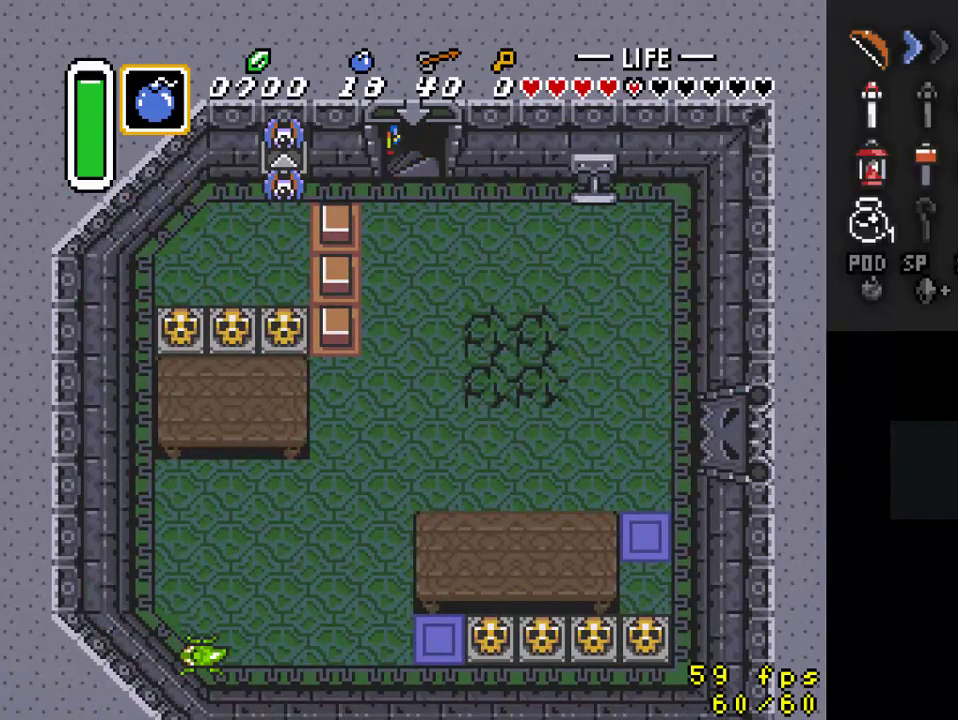
{"buttons": [], "events": []}
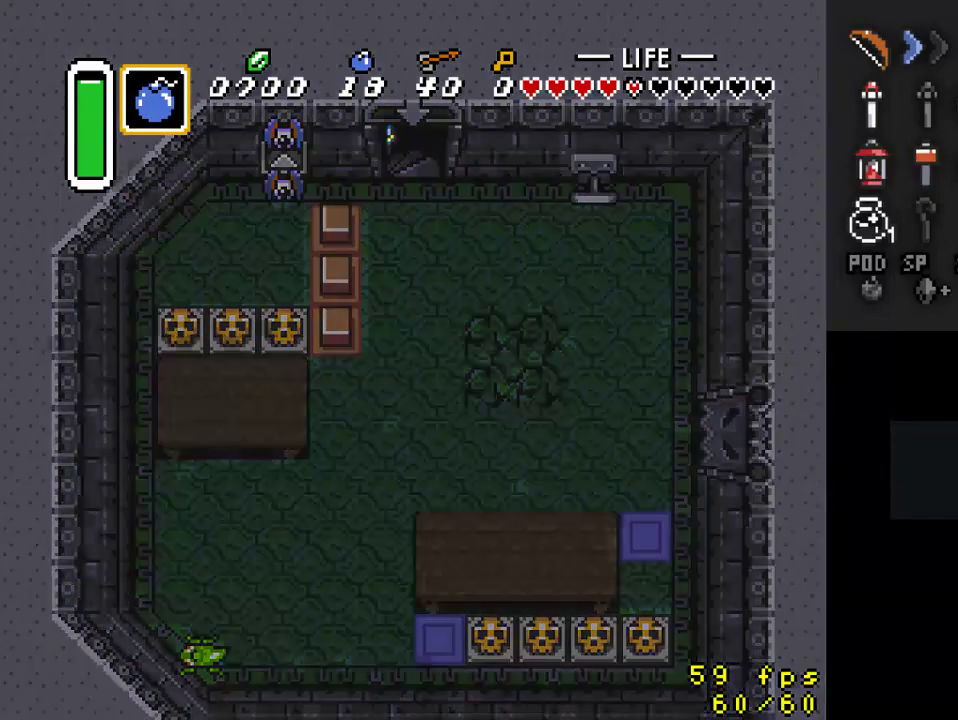
{"buttons": [], "events": []}
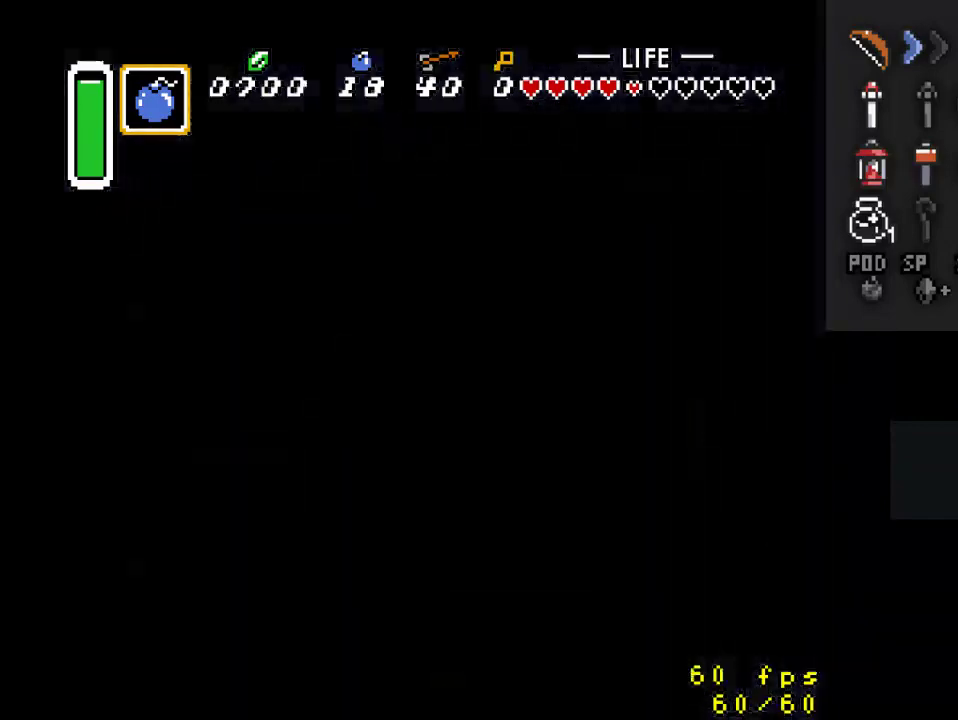
{"buttons": ["DPAD_DOWN"], "events": [[233, "DPAD_DOWN", "down"]]}
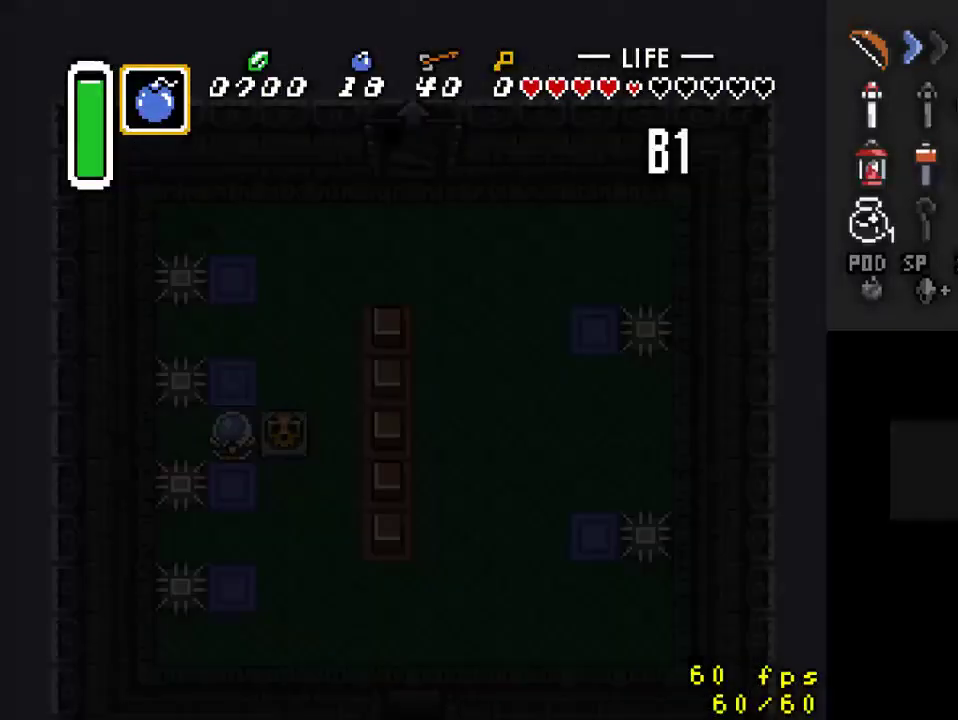
{"buttons": ["DPAD_DOWN"], "events": []}
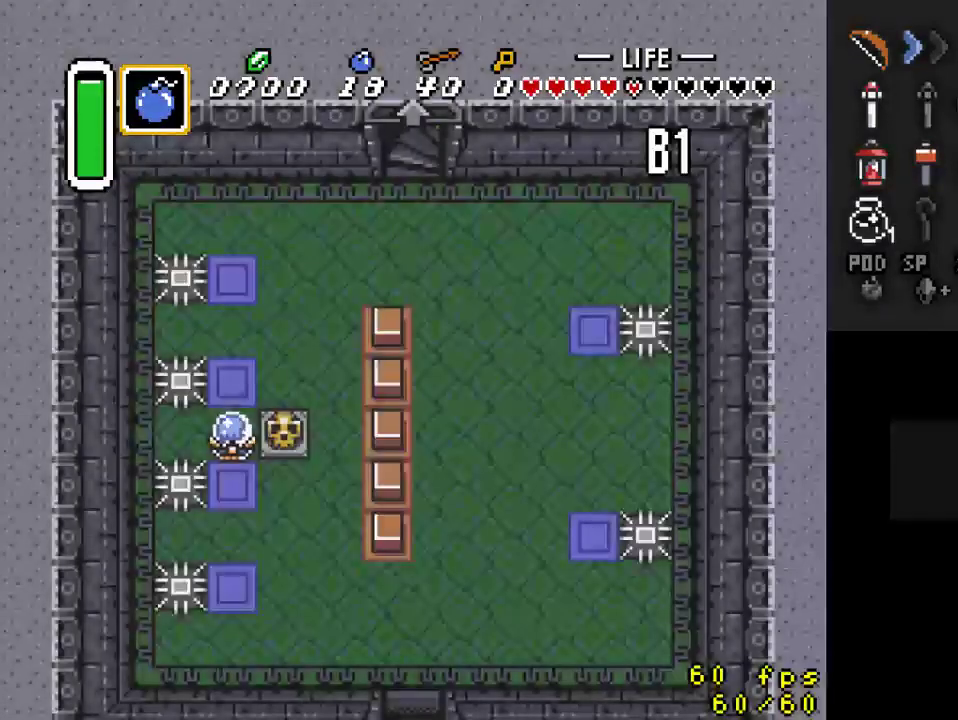
{"buttons": [], "events": [[433, "DPAD_DOWN", "up"]]}
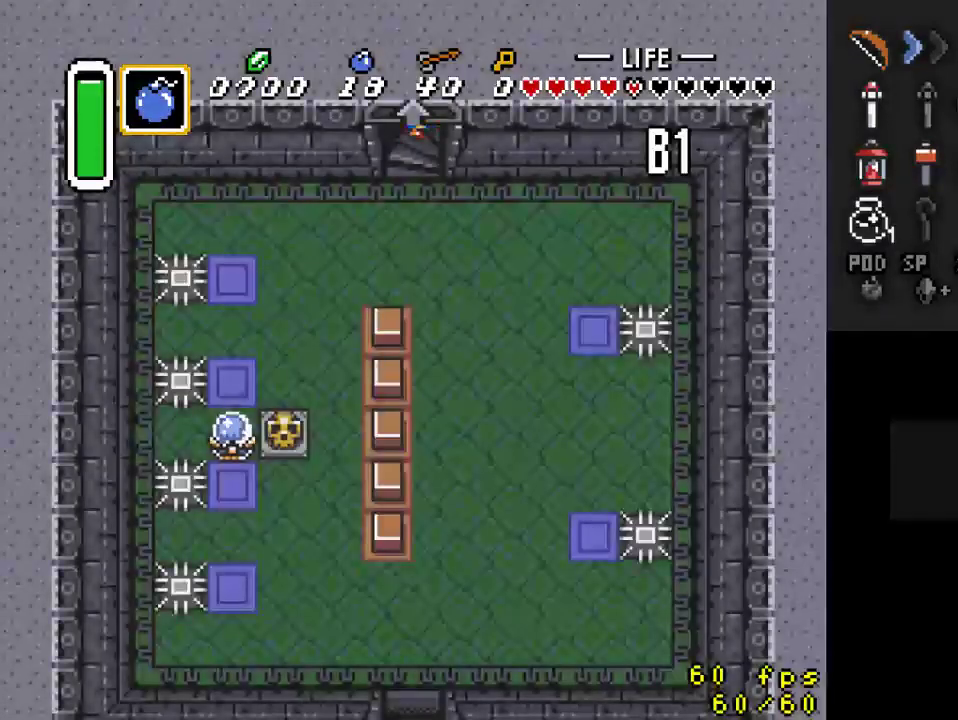
{"buttons": ["DPAD_RIGHT"], "events": [[333, "DPAD_RIGHT", "down"]]}
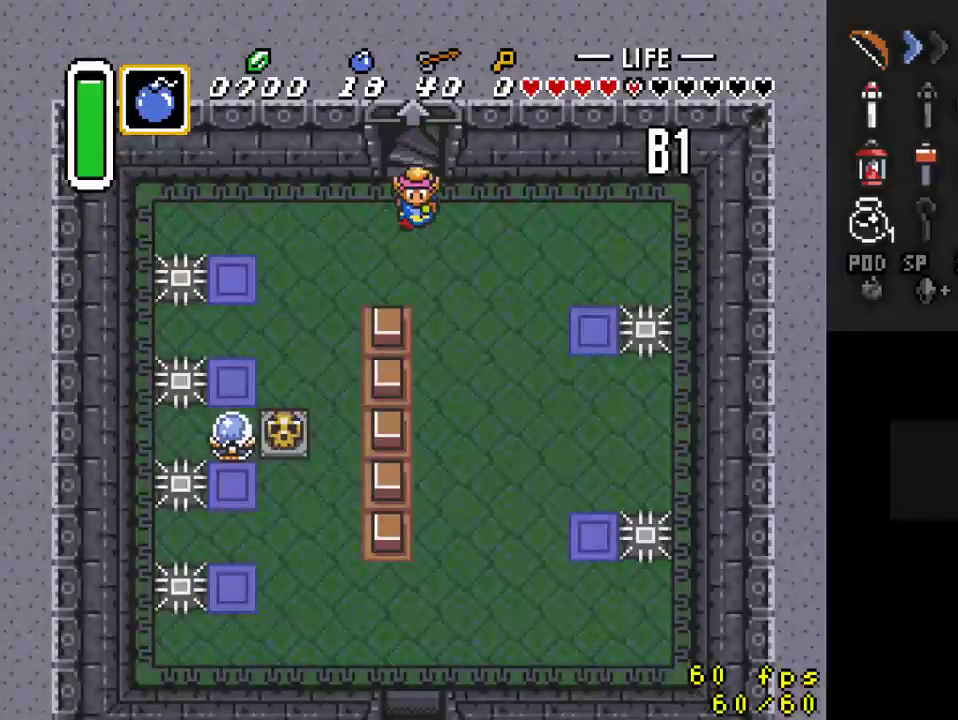
{"buttons": [], "events": [[200, "DPAD_RIGHT", "up"]]}
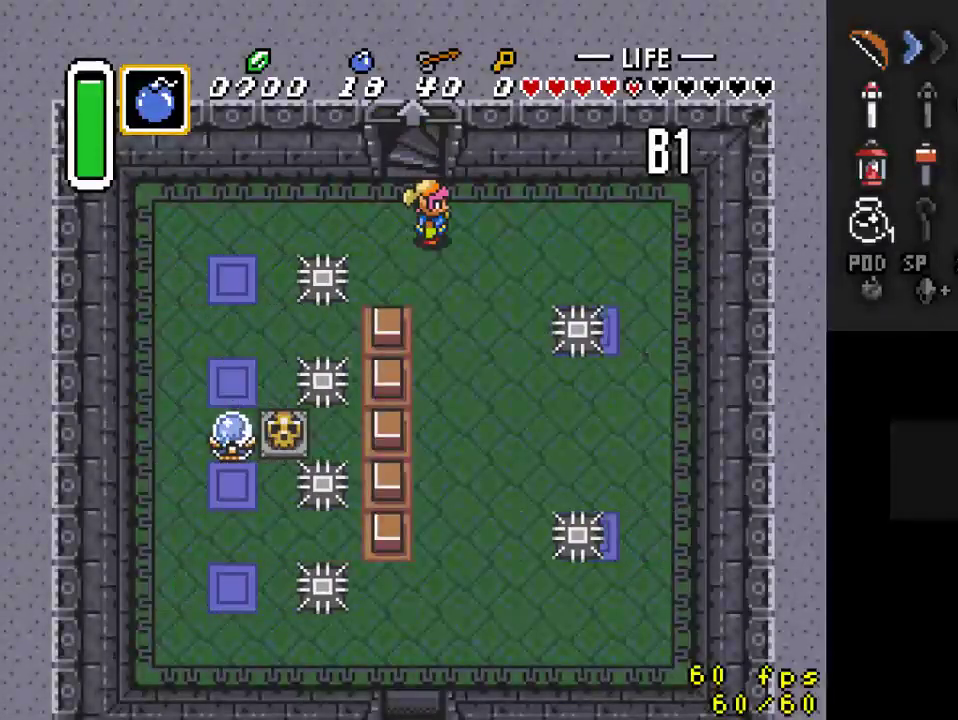
{"buttons": ["DPAD_DOWN"], "events": [[467, "DPAD_DOWN", "down"]]}
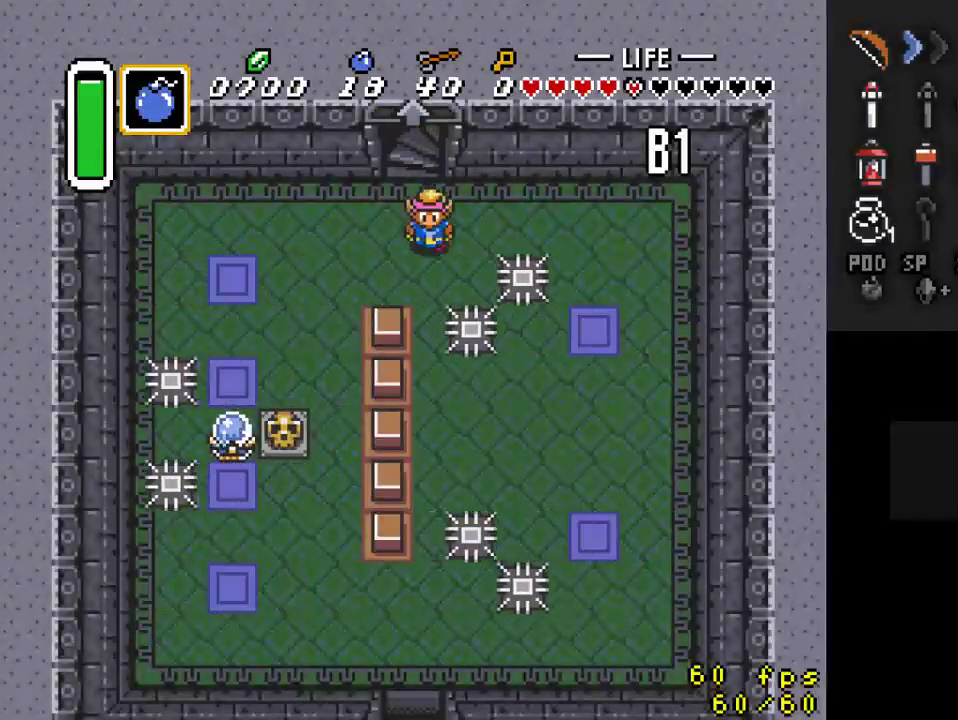
{"buttons": ["DPAD_DOWN"], "events": [[67, "DPAD_RIGHT", "down"], [133, "DPAD_RIGHT", "up"]]}
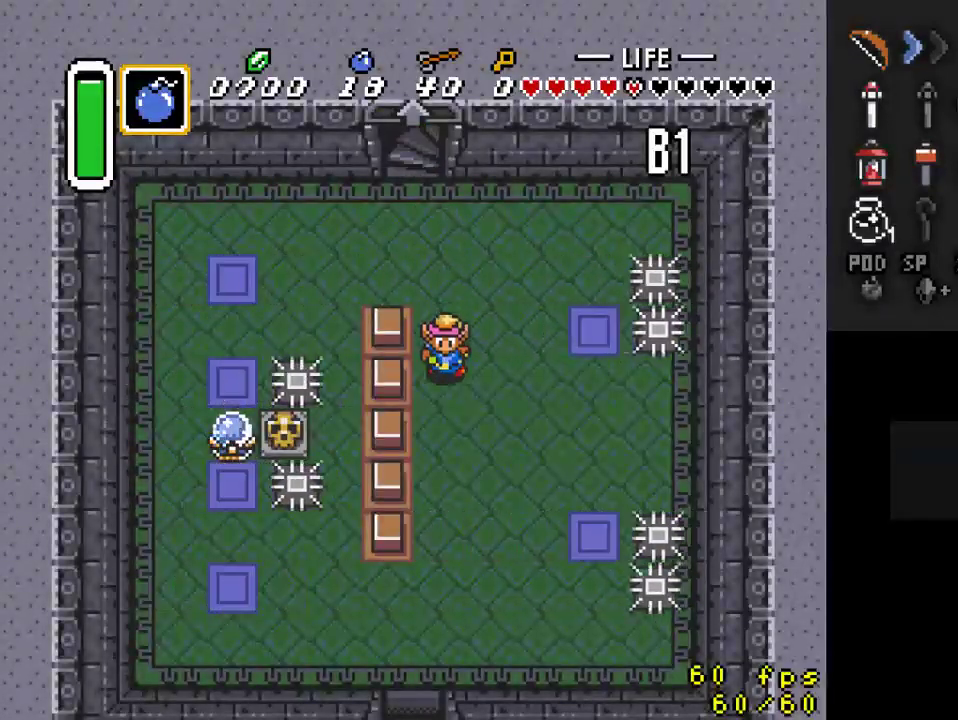
{"buttons": [], "events": [[333, "DPAD_DOWN", "up"]]}
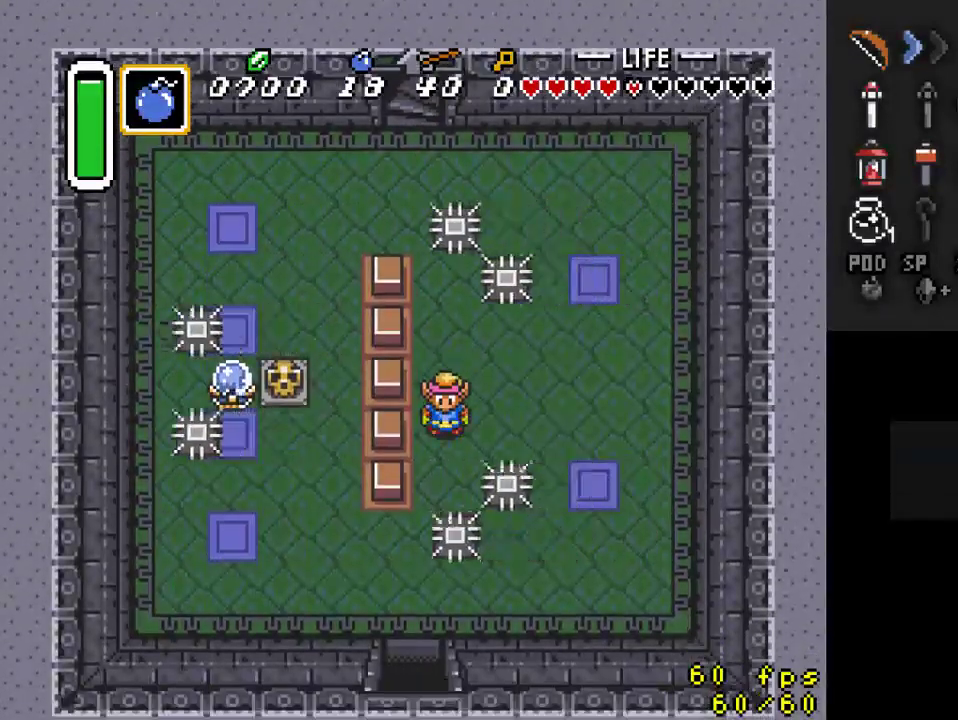
{"buttons": ["DPAD_DOWN"], "events": [[433, "DPAD_DOWN", "down"]]}
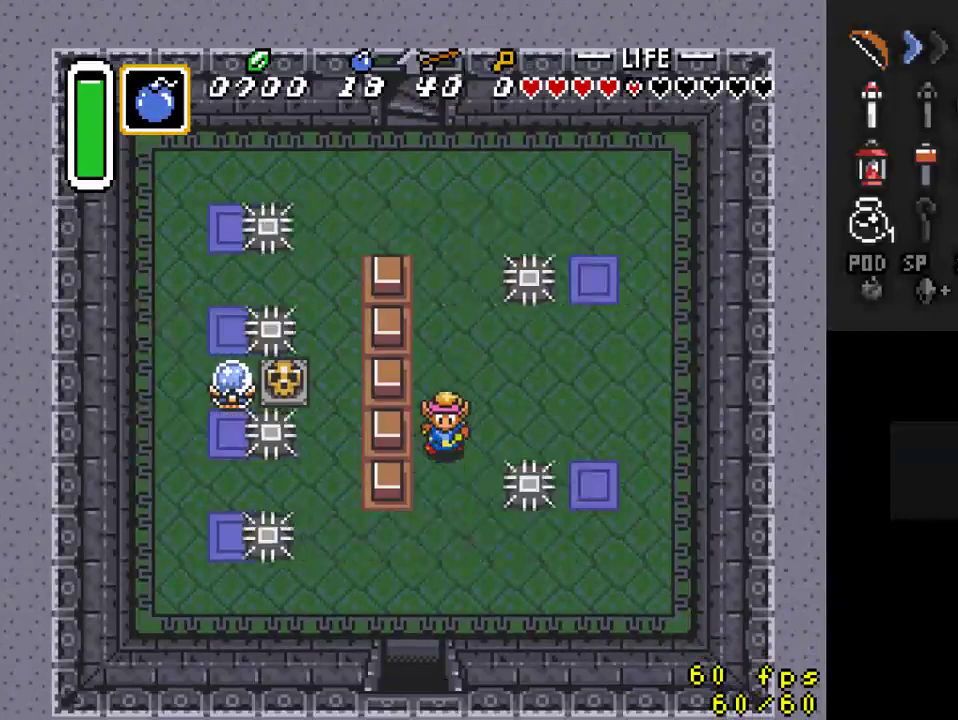
{"buttons": ["DPAD_DOWN", "DPAD_LEFT"], "events": [[367, "DPAD_LEFT", "down"]]}
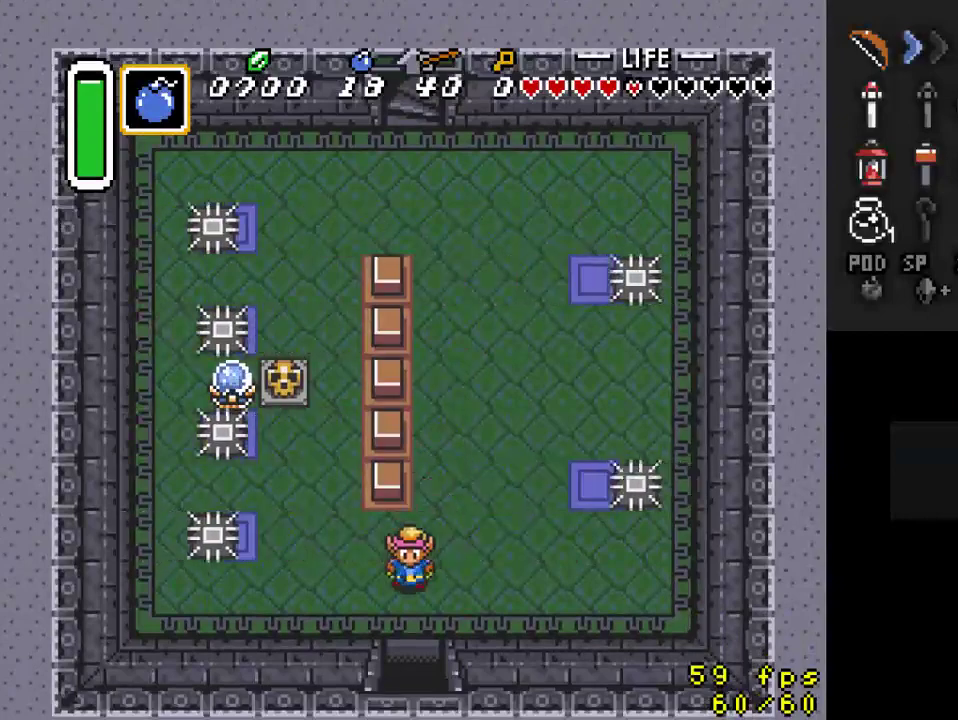
{"buttons": ["DPAD_DOWN"], "events": [[33, "DPAD_LEFT", "up"]]}
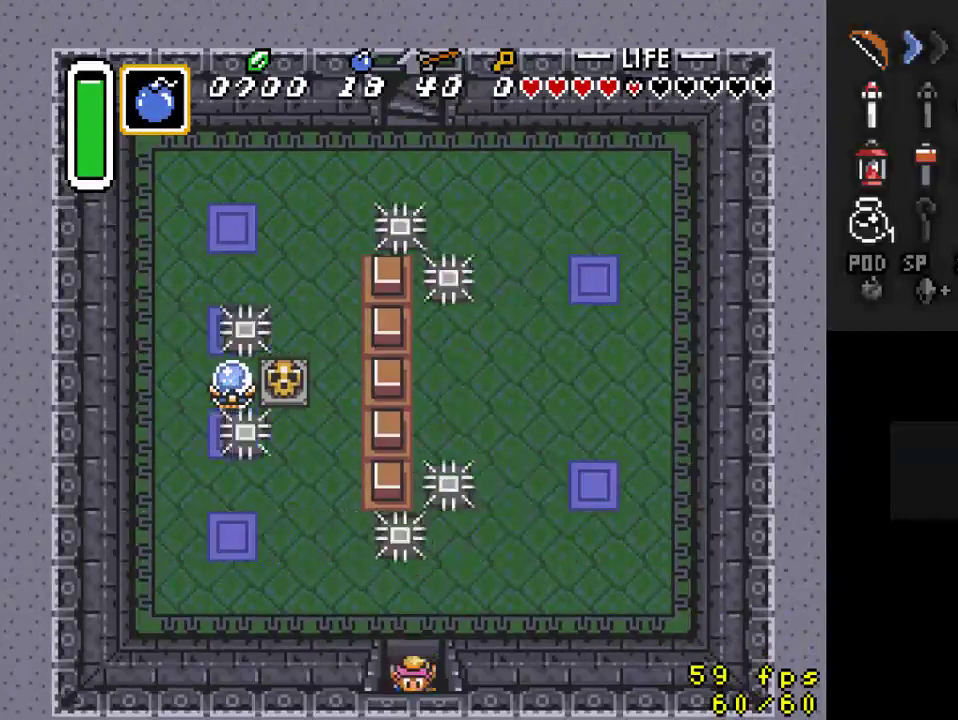
{"buttons": ["DPAD_DOWN"], "events": []}
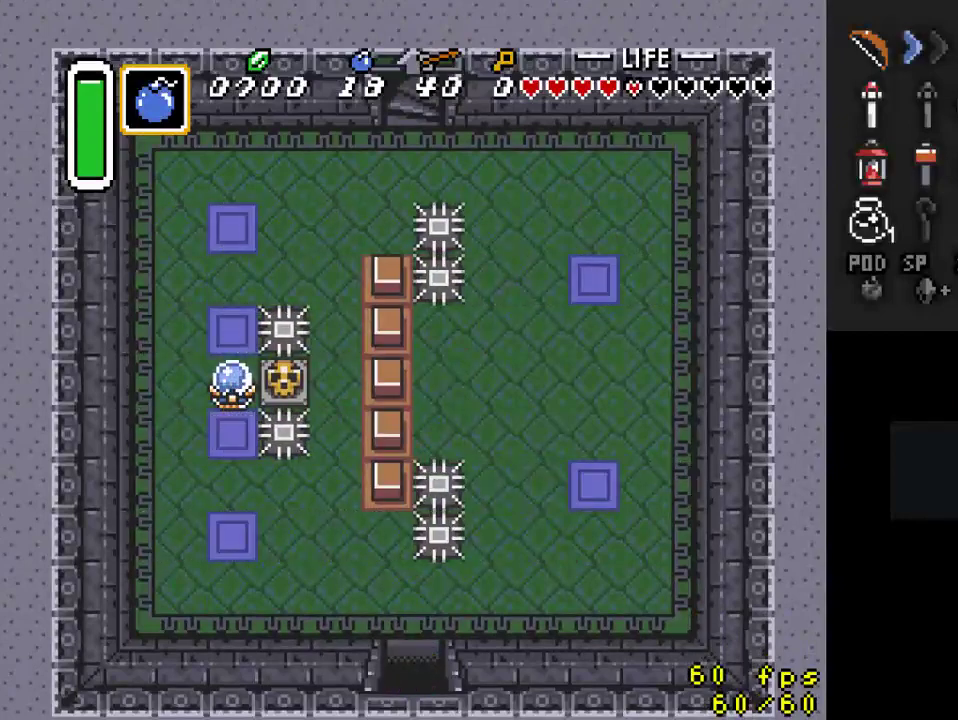
{"buttons": ["DPAD_DOWN"], "events": [[67, "DPAD_DOWN", "up"], [433, "DPAD_DOWN", "down"]]}
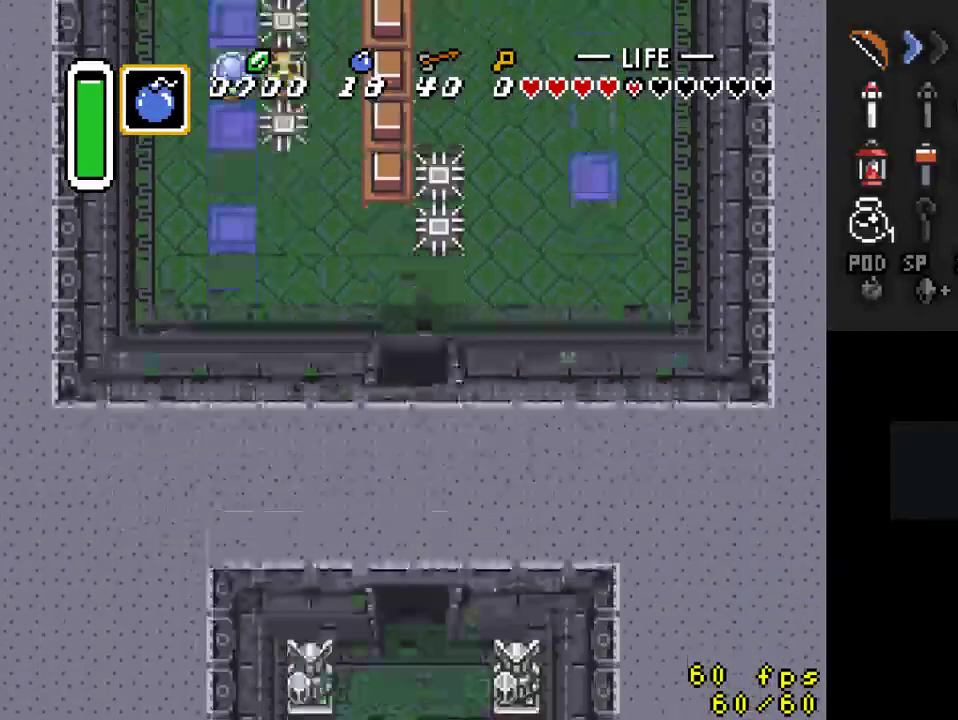
{"buttons": ["DPAD_DOWN"], "events": []}
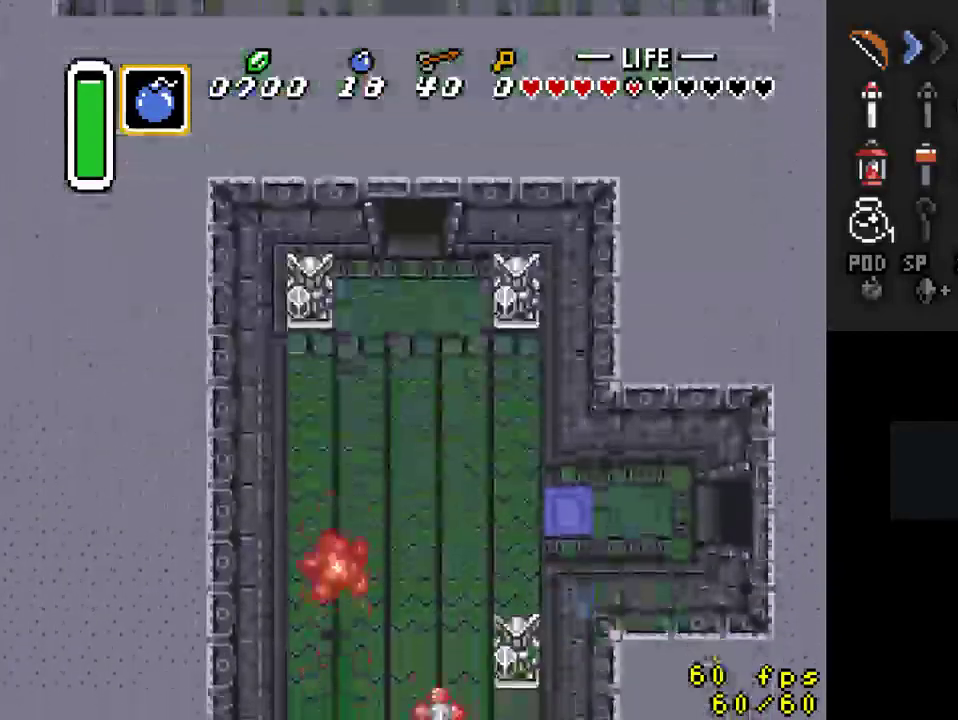
{"buttons": ["DPAD_DOWN", "DPAD_RIGHT"], "events": [[467, "DPAD_RIGHT", "down"]]}
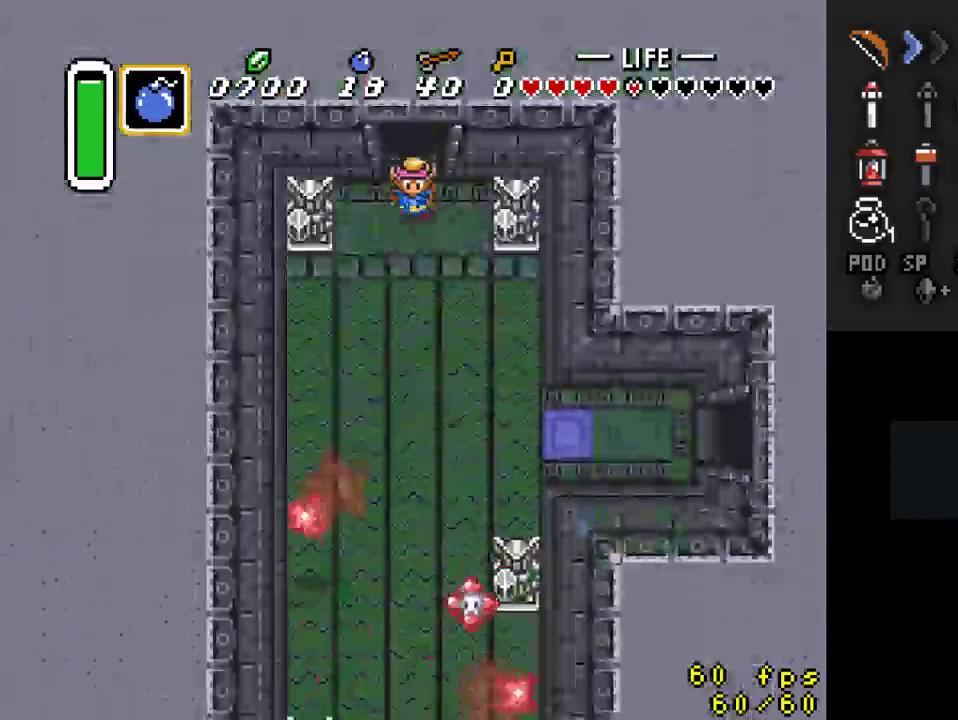
{"buttons": ["DPAD_DOWN", "DPAD_RIGHT"], "events": []}
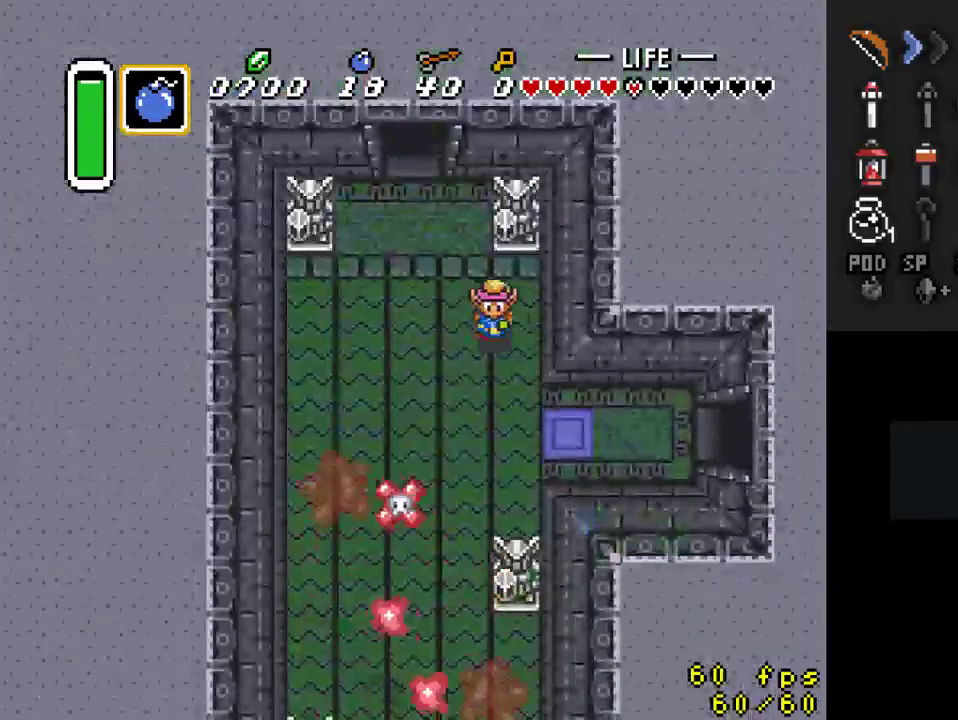
{"buttons": ["DPAD_RIGHT"], "events": [[367, "DPAD_DOWN", "up"]]}
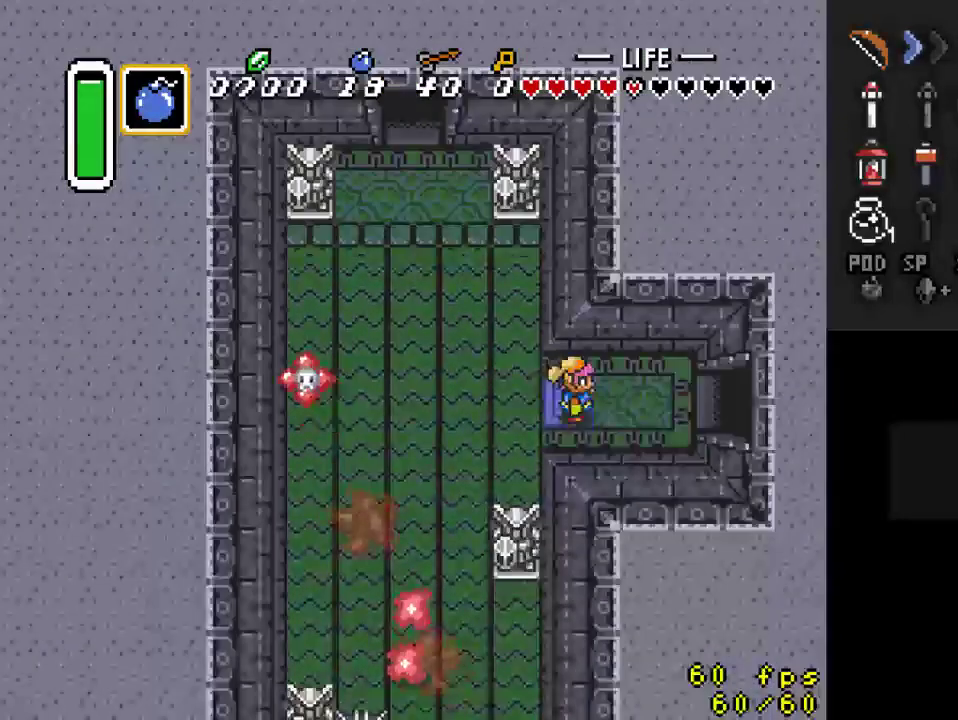
{"buttons": ["DPAD_RIGHT"], "events": []}
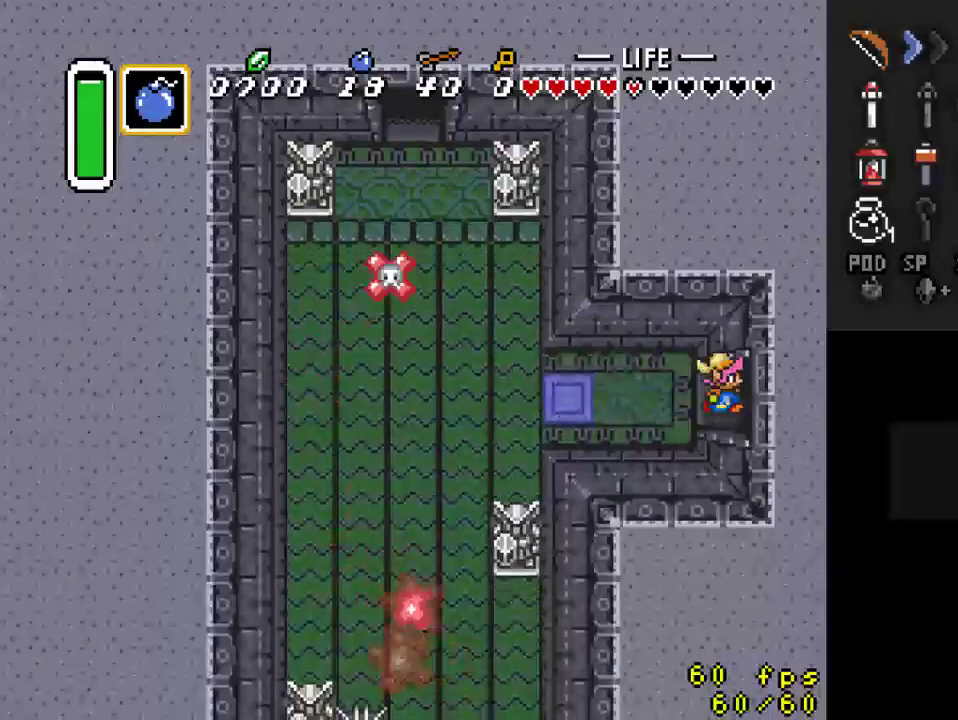
{"buttons": ["DPAD_RIGHT"], "events": []}
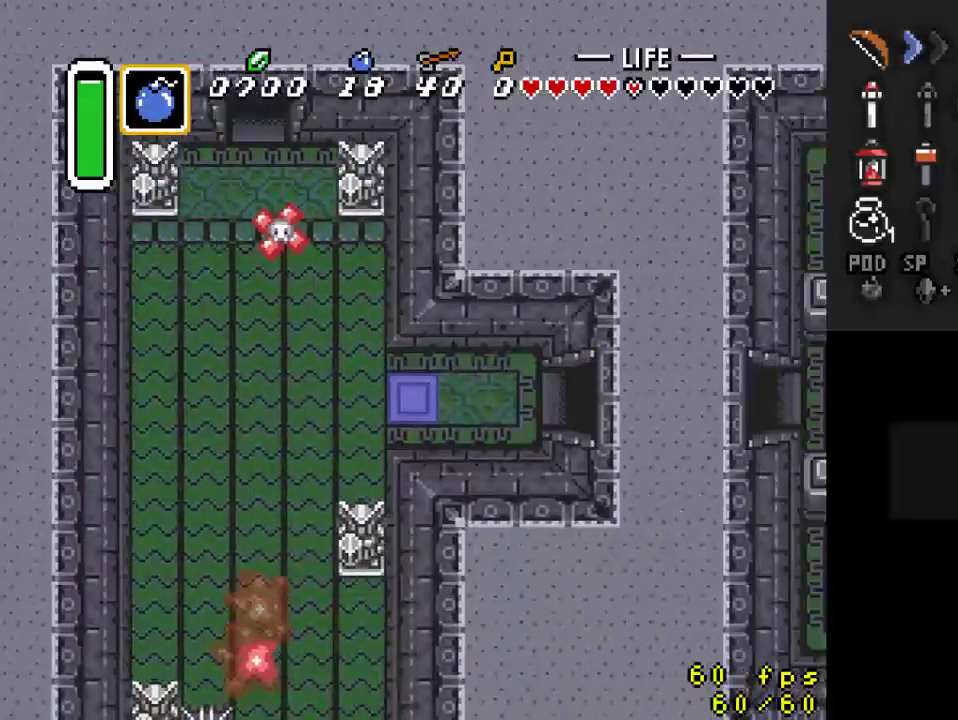
{"buttons": ["DPAD_RIGHT"], "events": [[100, "DPAD_RIGHT", "up"], [333, "DPAD_RIGHT", "down"]]}